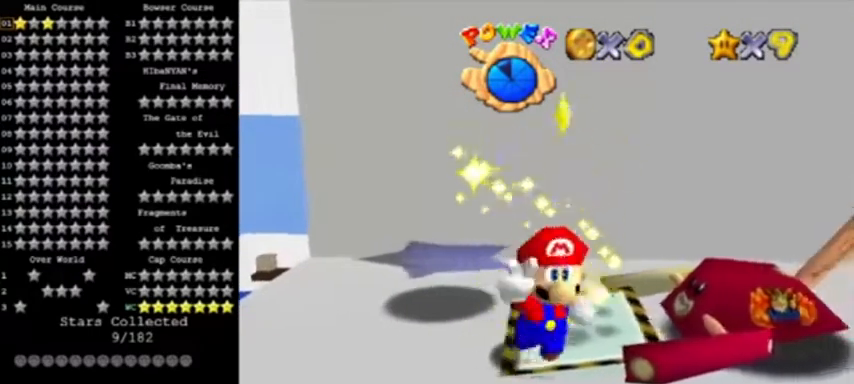
Gameplay with a controller (Nintendo layout); each line is a JSON object with the inputs held at the frame after it. "events" lists button and stick changes between this image and that frame as [ms after this image, input, new state], when the widget could be followed in between. Not read: L3 R3.
{"buttons": [], "left_stick": "center", "events": []}
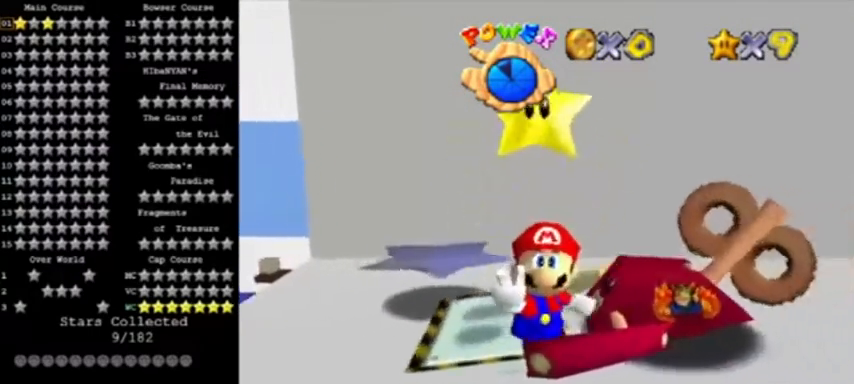
{"buttons": [], "left_stick": "center", "events": []}
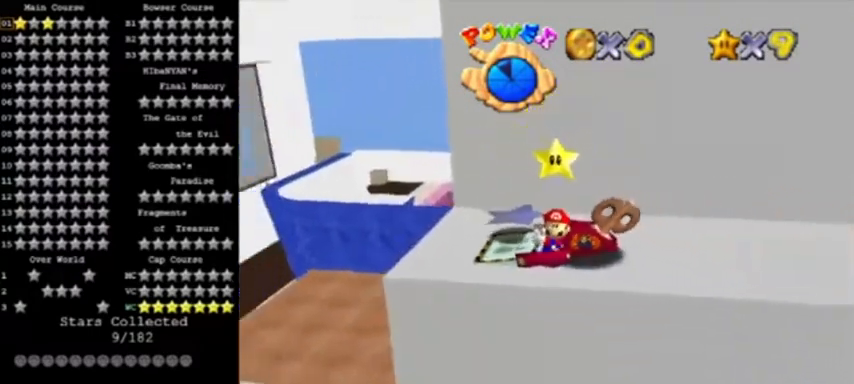
{"buttons": [], "left_stick": "center", "events": []}
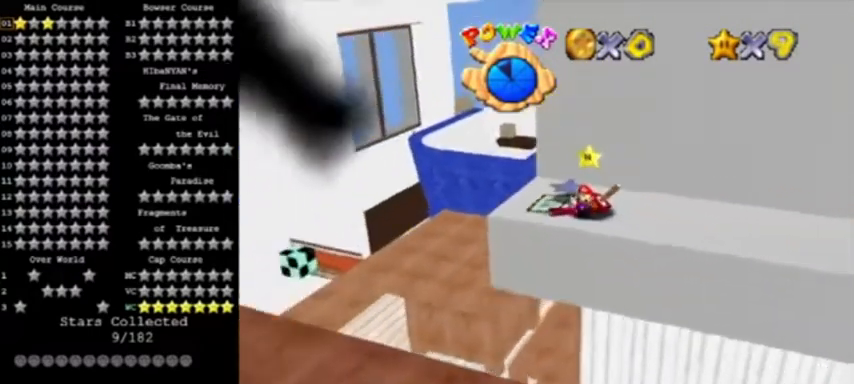
{"buttons": [], "left_stick": "center", "events": []}
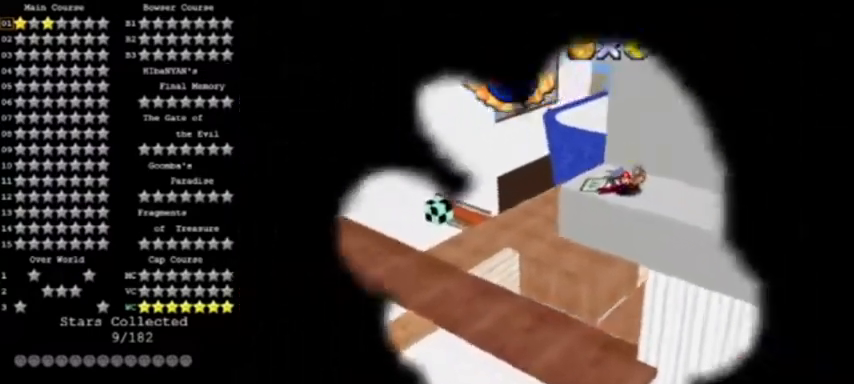
{"buttons": ["C_UP"], "left_stick": "up", "events": [[468, "C_UP", "down"], [468, "left_stick", "up"]]}
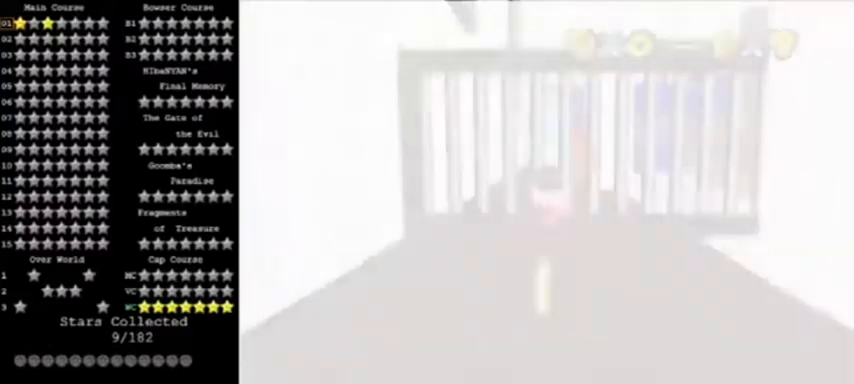
{"buttons": [], "left_stick": "up", "events": [[434, "C_UP", "up"]]}
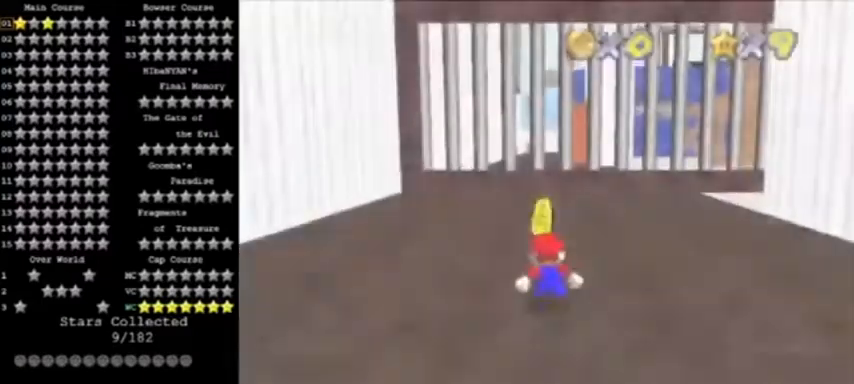
{"buttons": [], "left_stick": "up", "events": [[33, "C_LEFT", "down"], [166, "C_LEFT", "up"]]}
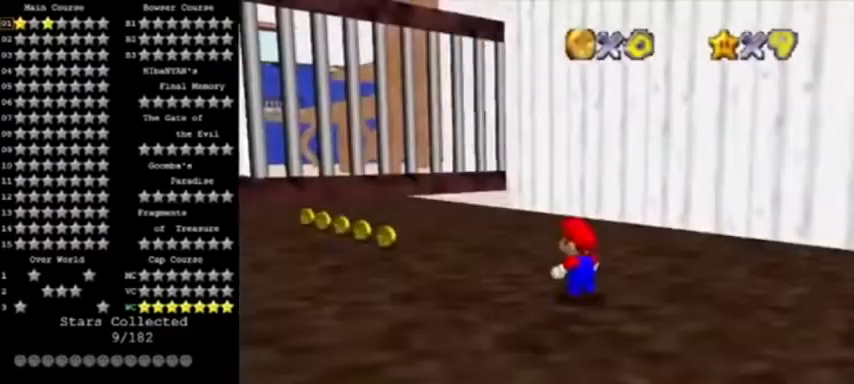
{"buttons": ["A", "Z"], "left_stick": "up-left", "events": [[167, "left_stick", "up-left"], [234, "Z", "down"], [267, "A", "down"]]}
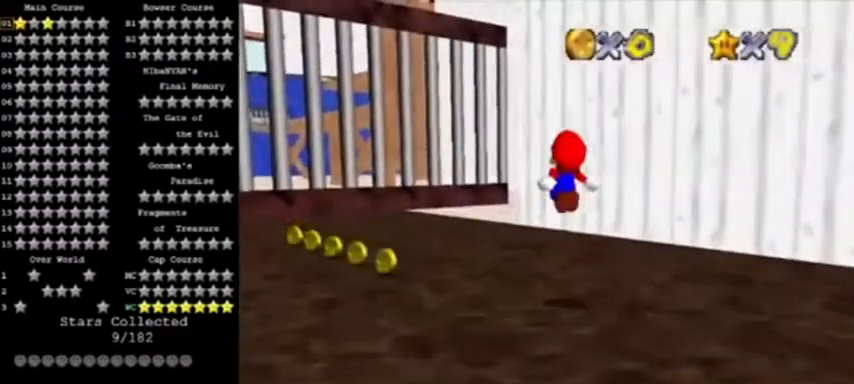
{"buttons": [], "left_stick": "up", "events": [[33, "Z", "up"], [200, "left_stick", "up"], [400, "A", "up"]]}
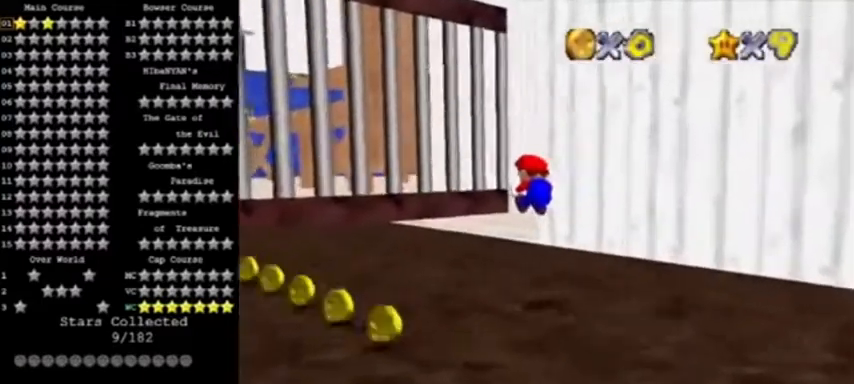
{"buttons": [], "left_stick": "up", "events": [[133, "left_stick", "up-right"], [267, "left_stick", "up"]]}
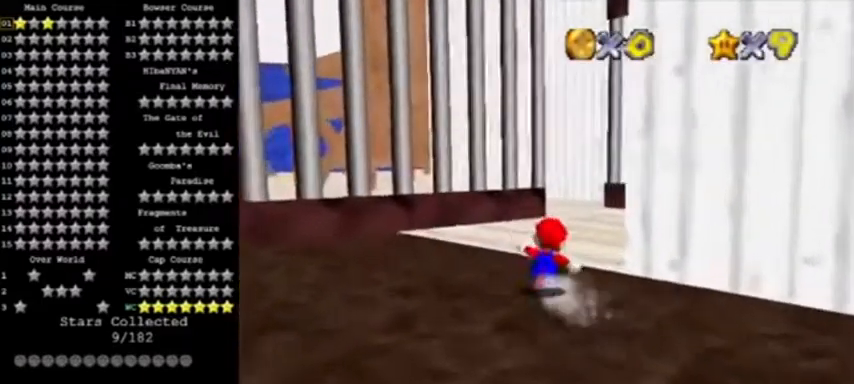
{"buttons": [], "left_stick": "up", "events": [[66, "A", "down"], [66, "B", "down"], [333, "A", "up"], [333, "B", "up"]]}
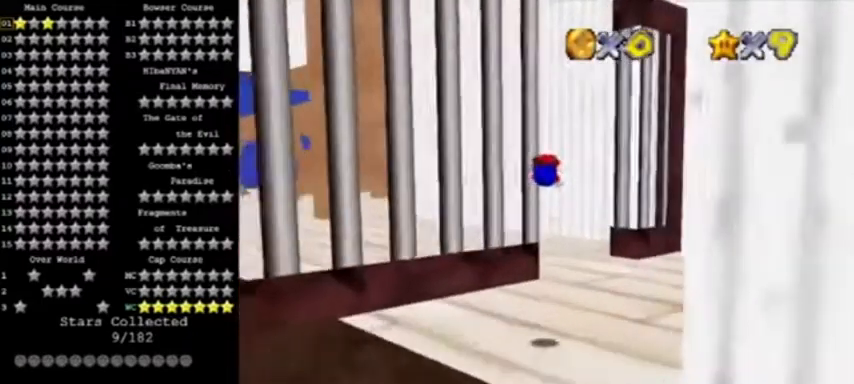
{"buttons": ["B"], "left_stick": "up", "events": [[434, "B", "down"]]}
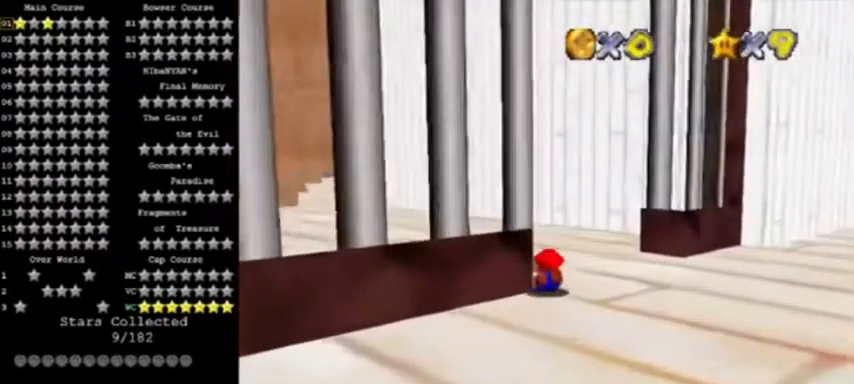
{"buttons": ["A"], "left_stick": "up", "events": [[34, "A", "down"], [67, "B", "up"], [167, "R1", "down"], [301, "R1", "up"]]}
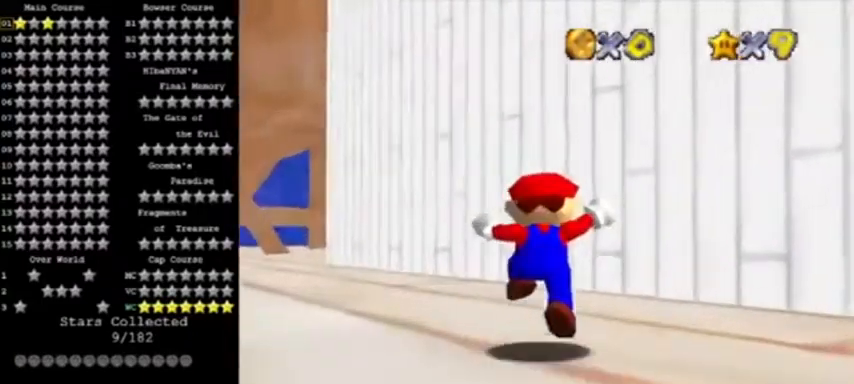
{"buttons": ["B"], "left_stick": "up-left", "events": [[100, "left_stick", "up-left"], [167, "B", "down"], [234, "A", "up"], [300, "B", "up"], [501, "B", "down"]]}
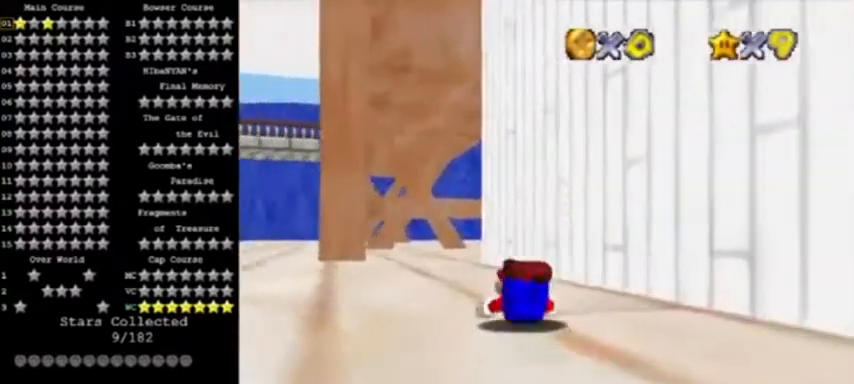
{"buttons": ["A", "C_LEFT"], "left_stick": "up-left", "events": [[33, "A", "down"], [100, "C_LEFT", "down"], [200, "B", "up"], [233, "C_LEFT", "up"], [300, "C_DOWN", "down"], [367, "C_DOWN", "up"], [433, "C_LEFT", "down"]]}
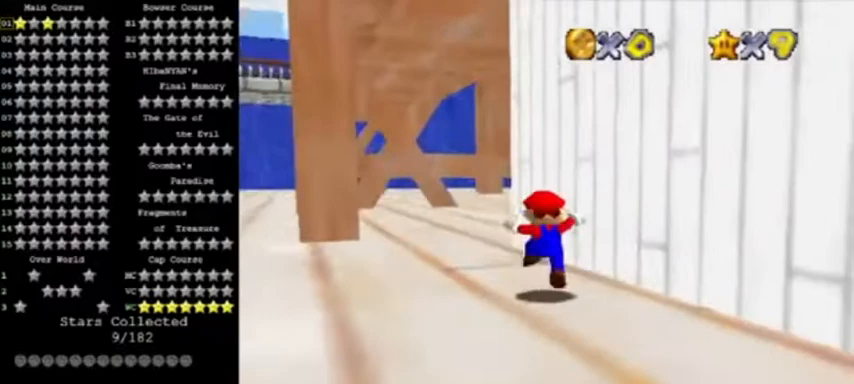
{"buttons": ["A", "B"], "left_stick": "up", "events": [[67, "C_LEFT", "up"], [367, "left_stick", "up"], [467, "B", "down"]]}
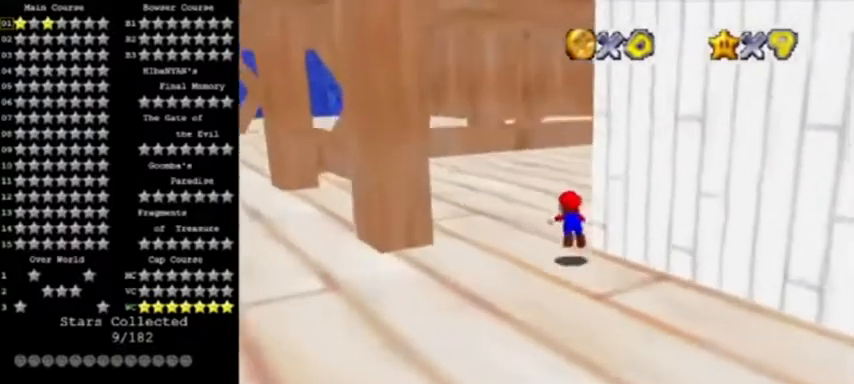
{"buttons": ["A", "C_UP"], "left_stick": "up-right", "events": [[34, "A", "up"], [67, "left_stick", "up-left"], [134, "B", "up"], [301, "left_stick", "up"], [334, "B", "down"], [368, "A", "down"], [434, "B", "up"], [434, "left_stick", "up-right"], [501, "C_UP", "down"]]}
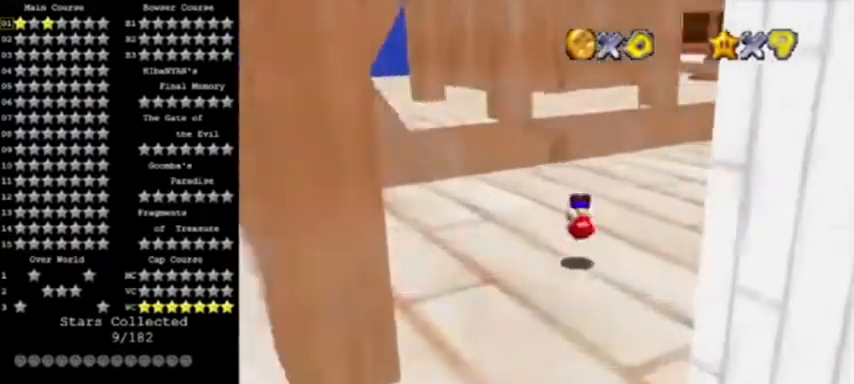
{"buttons": ["A", "Z"], "left_stick": "up", "events": [[133, "C_UP", "up"], [234, "A", "up"], [234, "left_stick", "up"], [434, "A", "down"], [434, "Z", "down"]]}
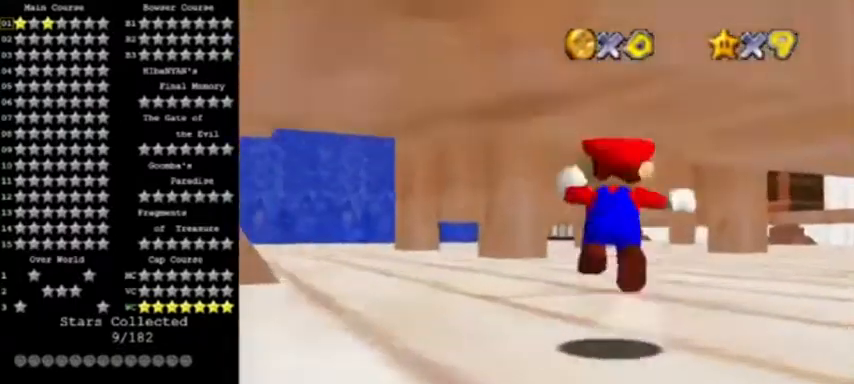
{"buttons": [], "left_stick": "up", "events": [[300, "A", "up"], [333, "Z", "up"]]}
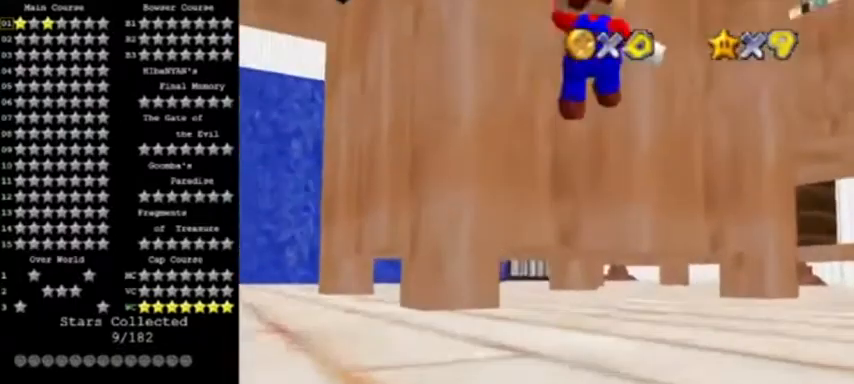
{"buttons": [], "left_stick": "up", "events": []}
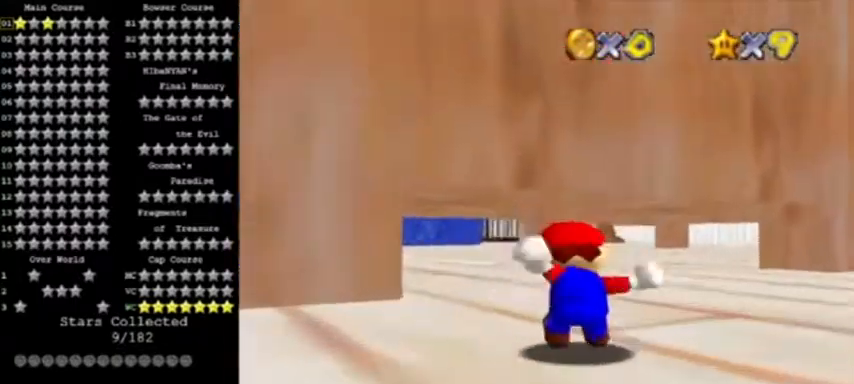
{"buttons": [], "left_stick": "up", "events": []}
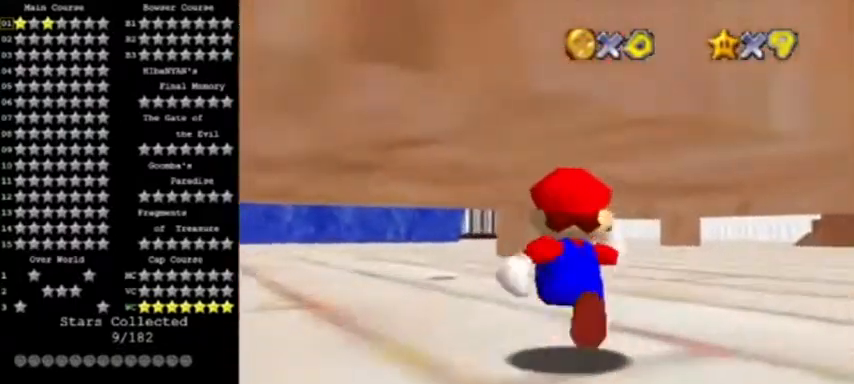
{"buttons": [], "left_stick": "up", "events": [[234, "left_stick", "up-left"], [400, "left_stick", "up"]]}
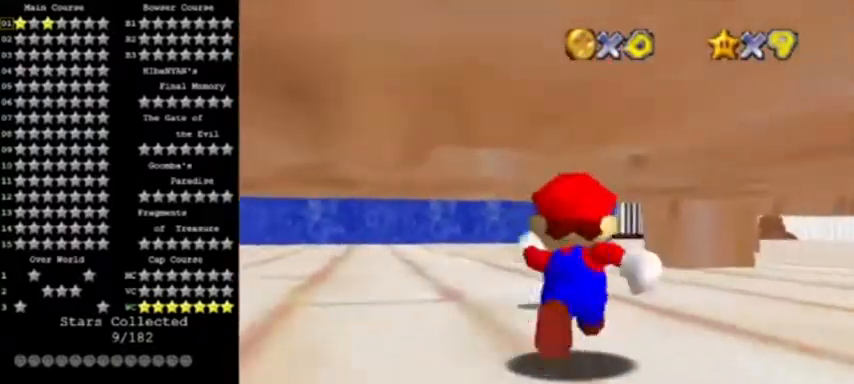
{"buttons": [], "left_stick": "up", "events": [[166, "left_stick", "center"], [467, "left_stick", "up"]]}
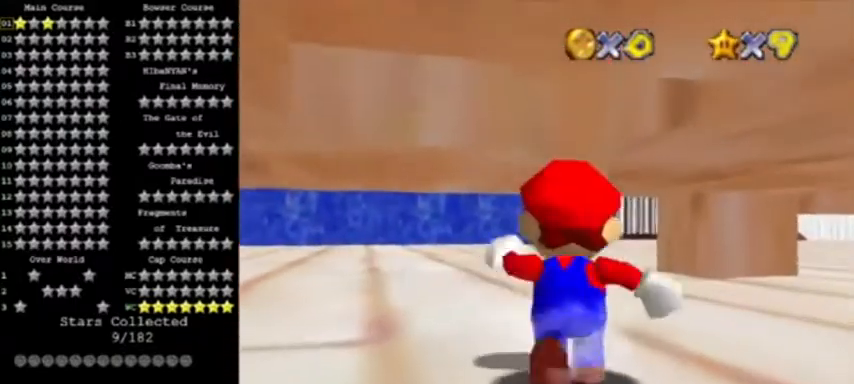
{"buttons": ["A"], "left_stick": "down-left", "events": [[100, "left_stick", "center"], [334, "A", "down"], [400, "left_stick", "left"], [467, "left_stick", "down-left"]]}
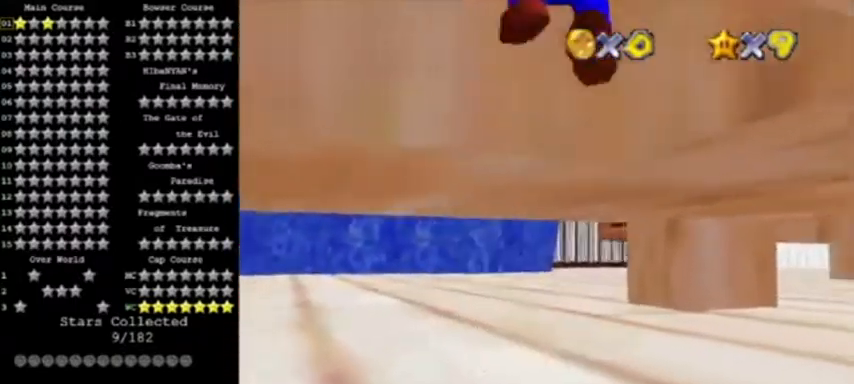
{"buttons": ["R1"], "left_stick": "center", "events": [[66, "left_stick", "down"], [100, "Z", "down"], [300, "left_stick", "center"], [467, "A", "up"], [500, "R1", "down"], [500, "Z", "up"]]}
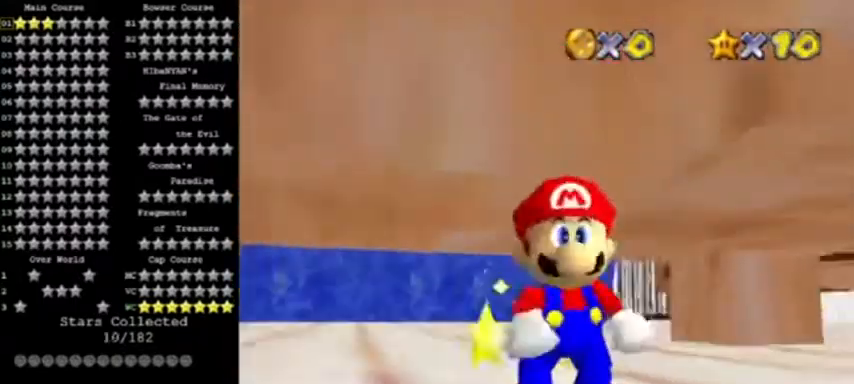
{"buttons": [], "left_stick": "center", "events": [[267, "R1", "up"]]}
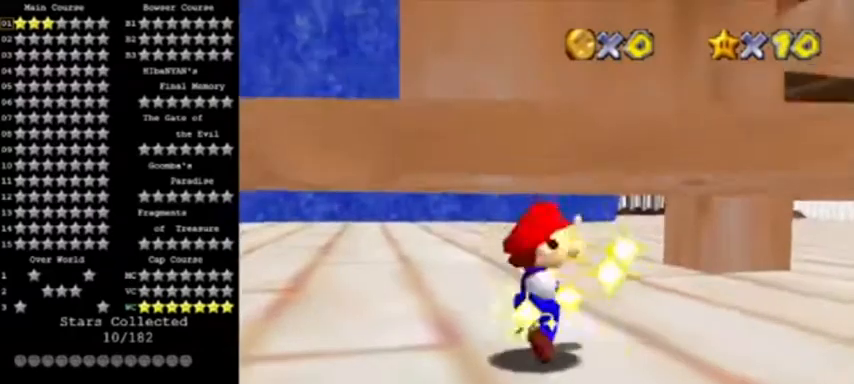
{"buttons": [], "left_stick": "center", "events": []}
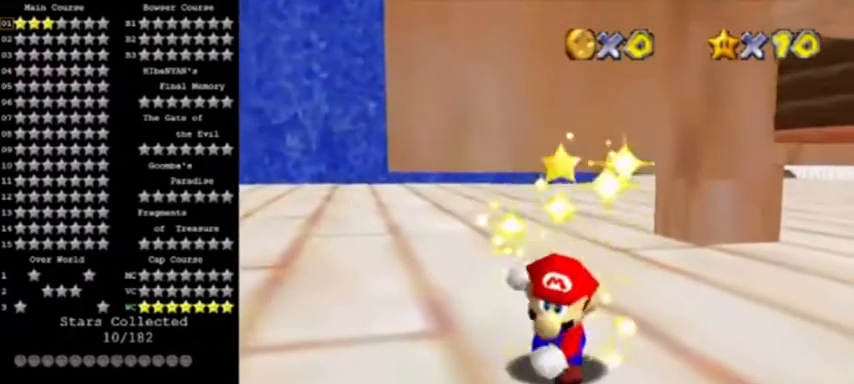
{"buttons": [], "left_stick": "center", "events": []}
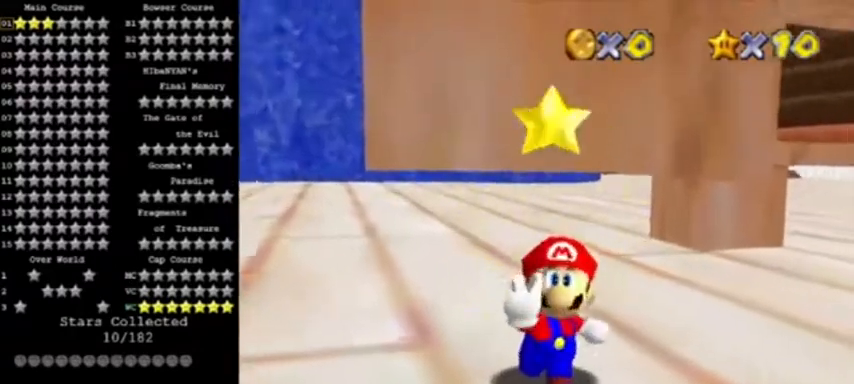
{"buttons": [], "left_stick": "center", "events": []}
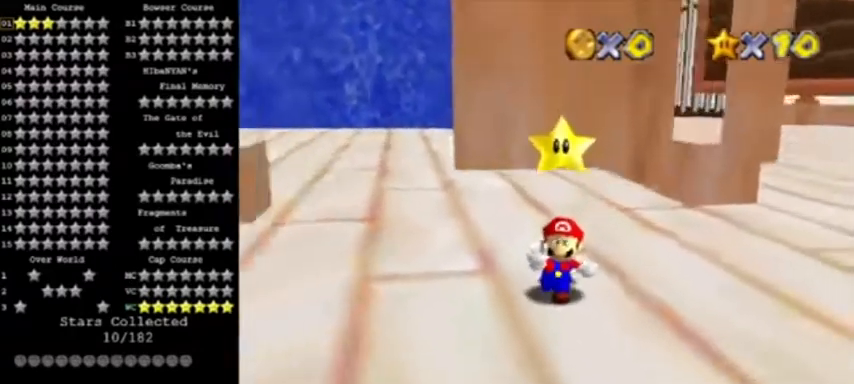
{"buttons": [], "left_stick": "center", "events": []}
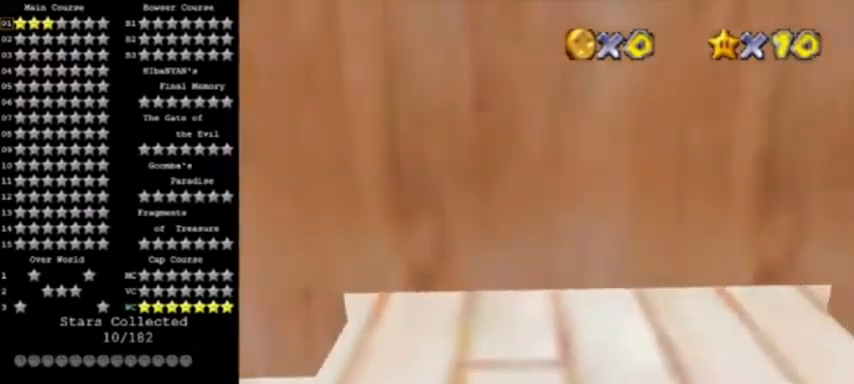
{"buttons": [], "left_stick": "center", "events": []}